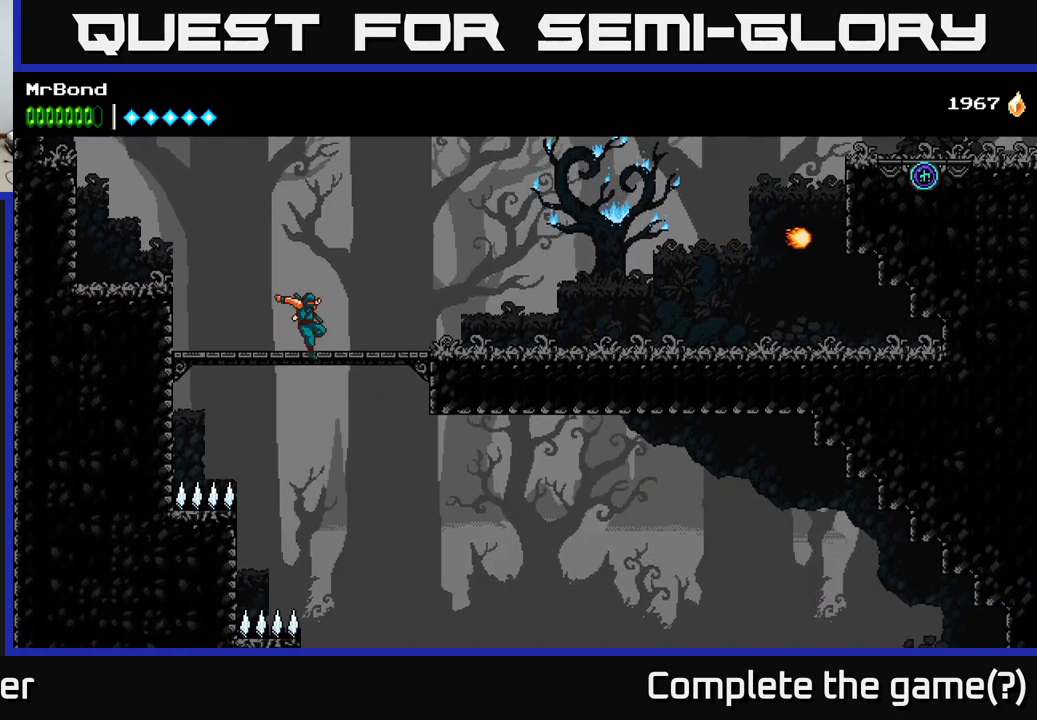
Gameplay with a controller (Xbox layout); each line is a JSON object with the inputs held at the frame after it. "events" lists button and stick changes between this image and that frame as [ms after this image, input, new state], when the widget could be followed in between. Not read: left_stick.
{"buttons": ["A", "DPAD_RIGHT"], "right_stick": "center", "events": [[234, "DPAD_RIGHT", "down"], [334, "A", "down"]]}
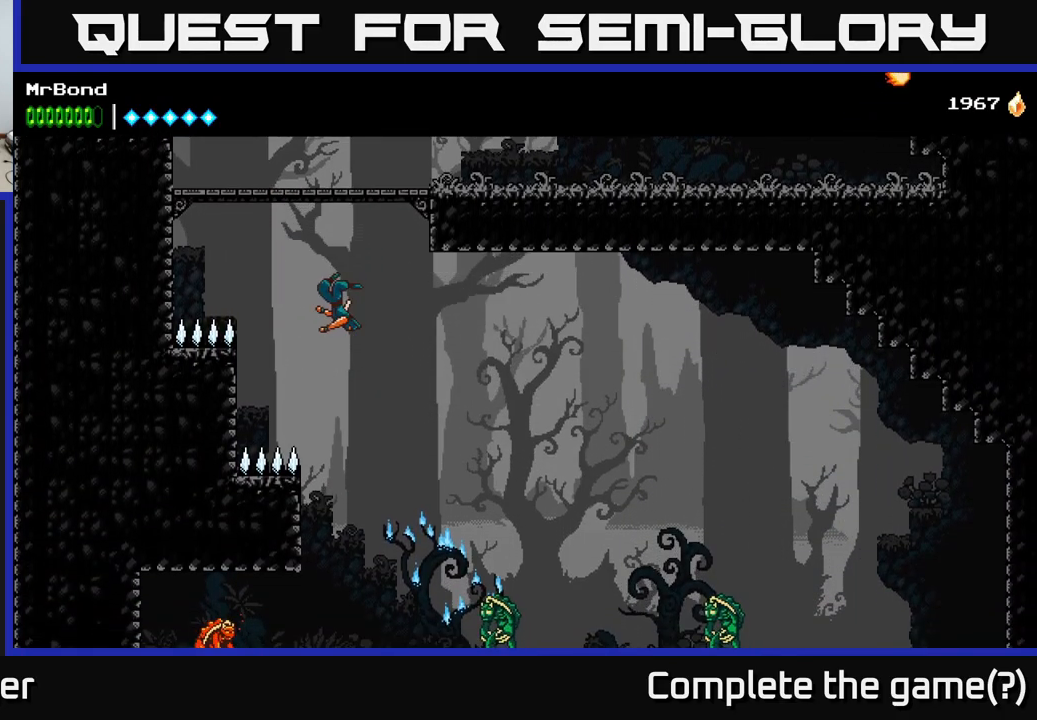
{"buttons": [], "right_stick": "center", "events": [[484, "DPAD_RIGHT", "up"], [500, "A", "up"]]}
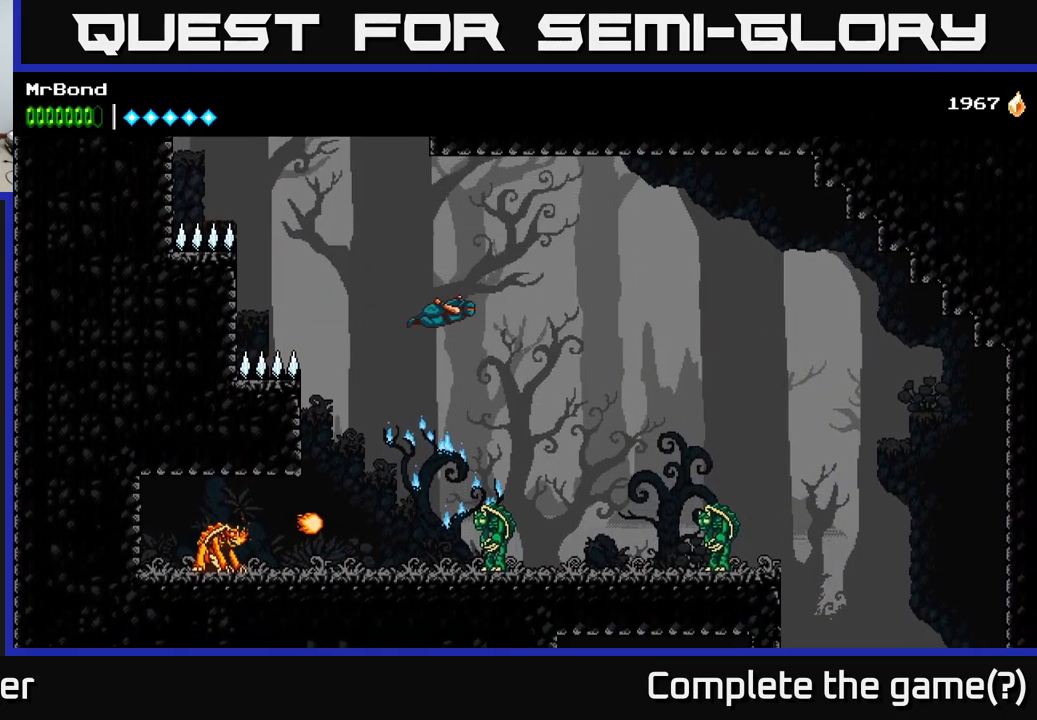
{"buttons": ["DPAD_LEFT"], "right_stick": "center", "events": [[17, "DPAD_LEFT", "down"], [150, "A", "down"], [317, "A", "up"]]}
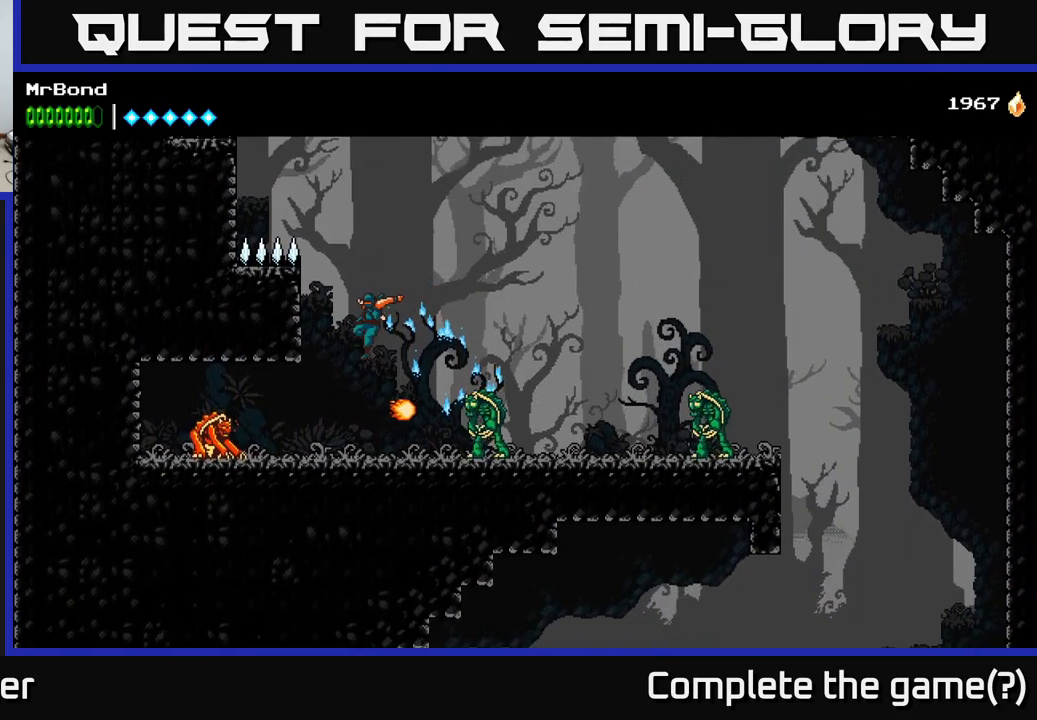
{"buttons": ["DPAD_RIGHT"], "right_stick": "center", "events": [[100, "X", "down"], [200, "X", "up"], [334, "X", "down"], [450, "X", "up"], [467, "DPAD_LEFT", "up"], [484, "DPAD_RIGHT", "down"]]}
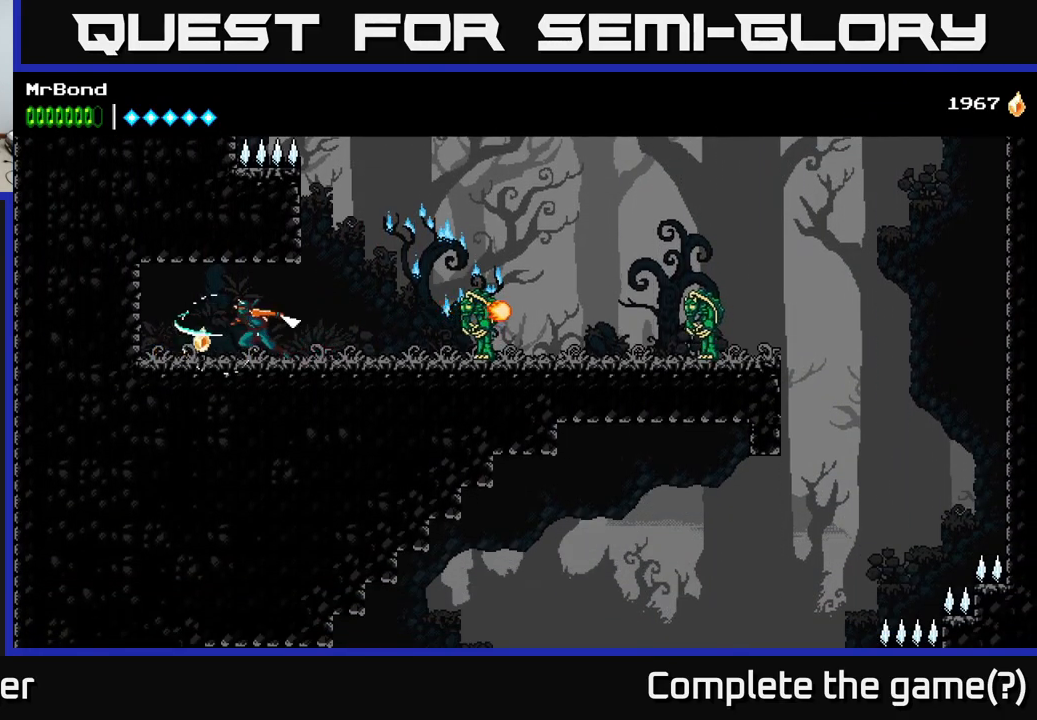
{"buttons": ["X", "DPAD_RIGHT"], "right_stick": "center", "events": [[483, "X", "down"]]}
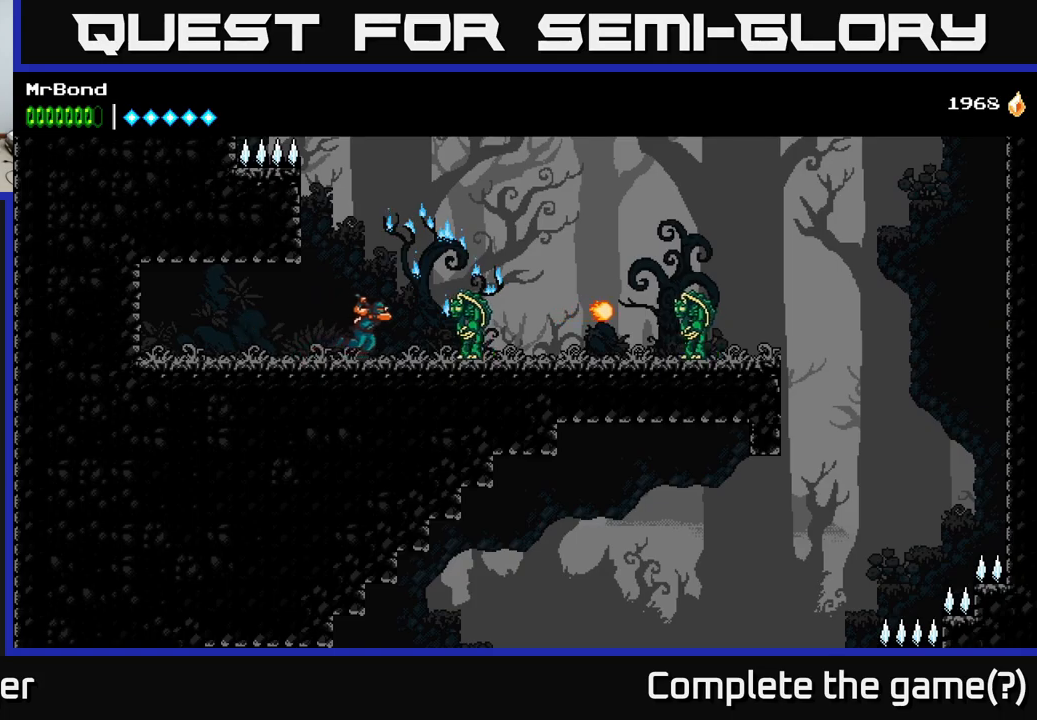
{"buttons": ["X", "DPAD_RIGHT"], "right_stick": "center", "events": [[100, "X", "up"], [217, "X", "down"], [350, "X", "up"], [450, "X", "down"]]}
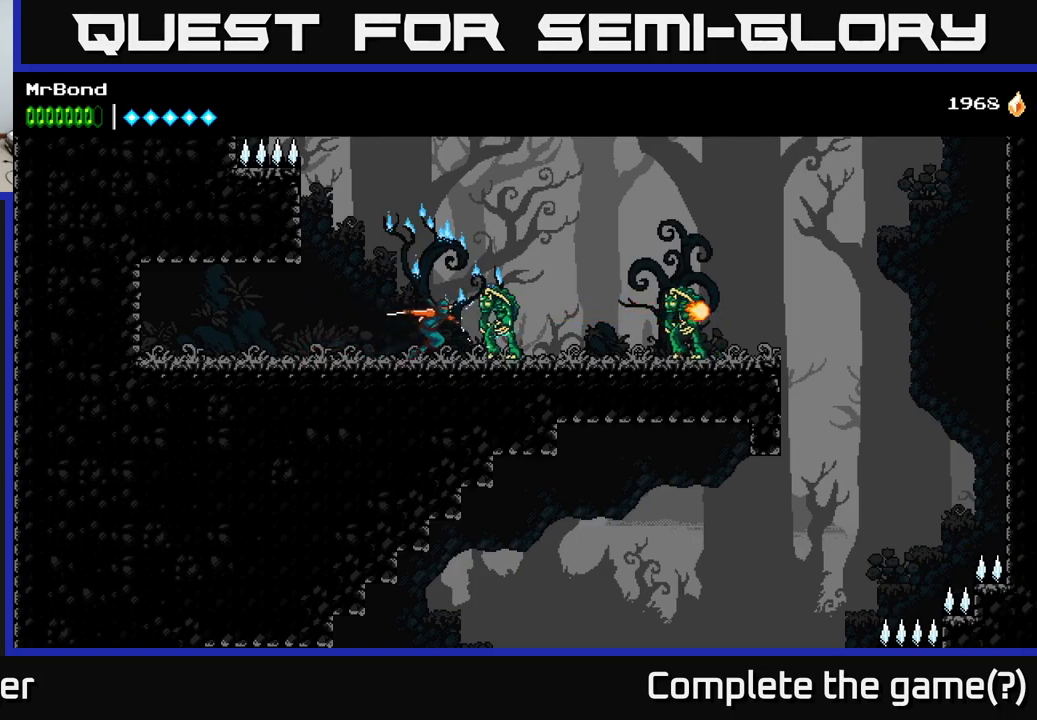
{"buttons": ["DPAD_RIGHT"], "right_stick": "center", "events": [[117, "X", "up"]]}
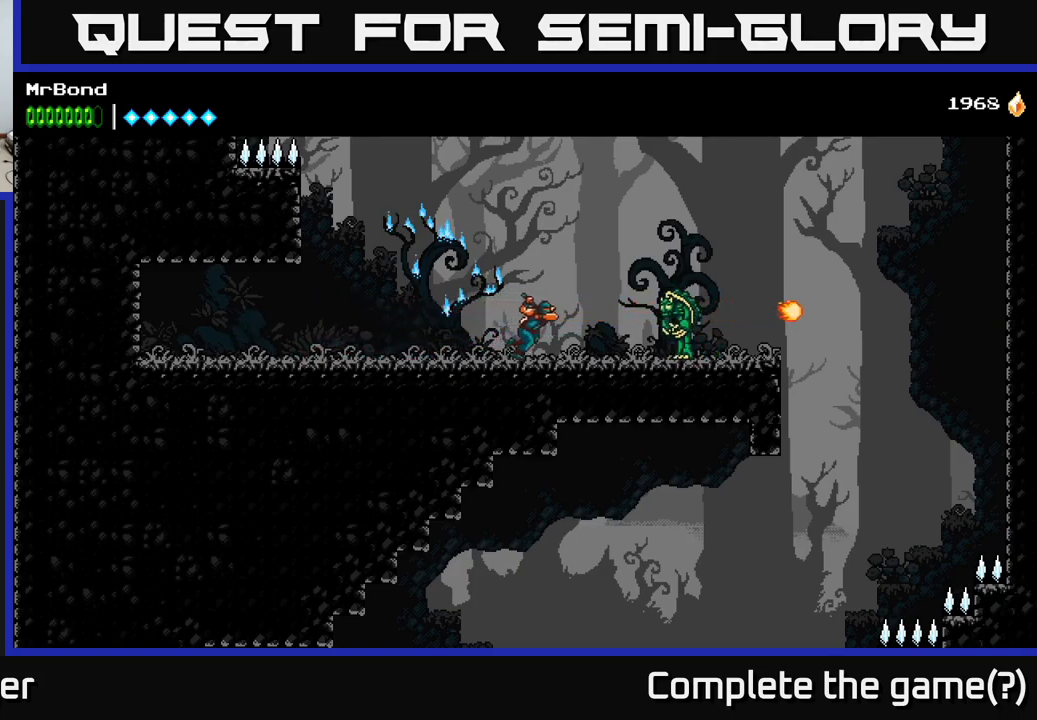
{"buttons": ["DPAD_RIGHT"], "right_stick": "center", "events": [[134, "X", "down"], [267, "X", "up"], [350, "X", "down"], [500, "X", "up"]]}
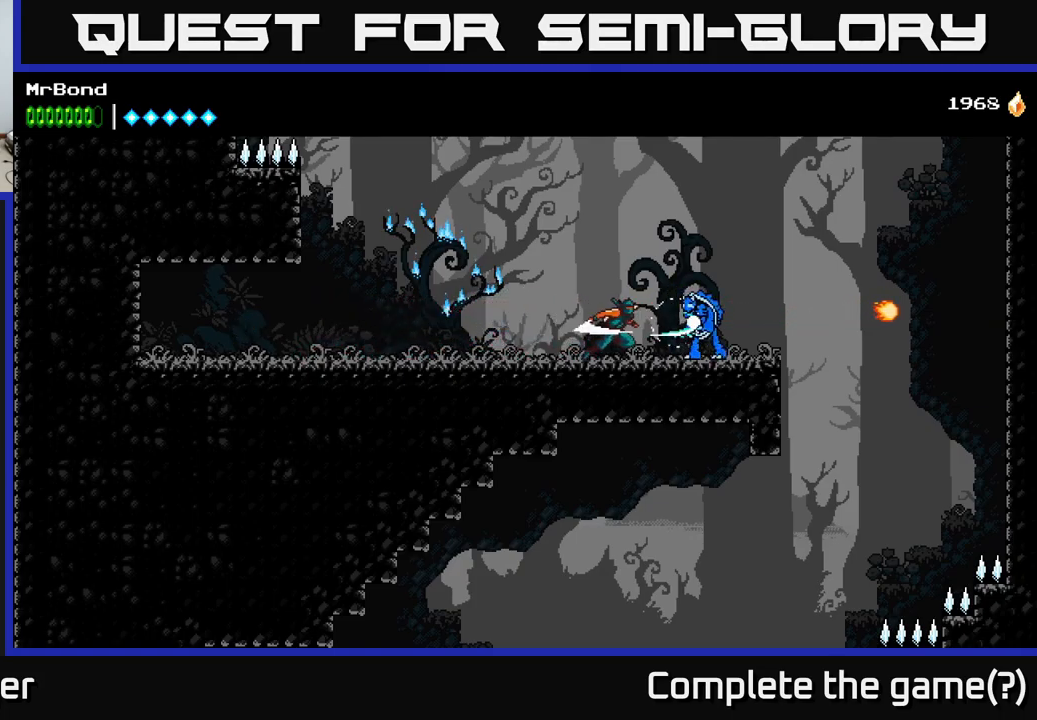
{"buttons": ["DPAD_RIGHT"], "right_stick": "center", "events": [[100, "X", "down"], [250, "X", "up"]]}
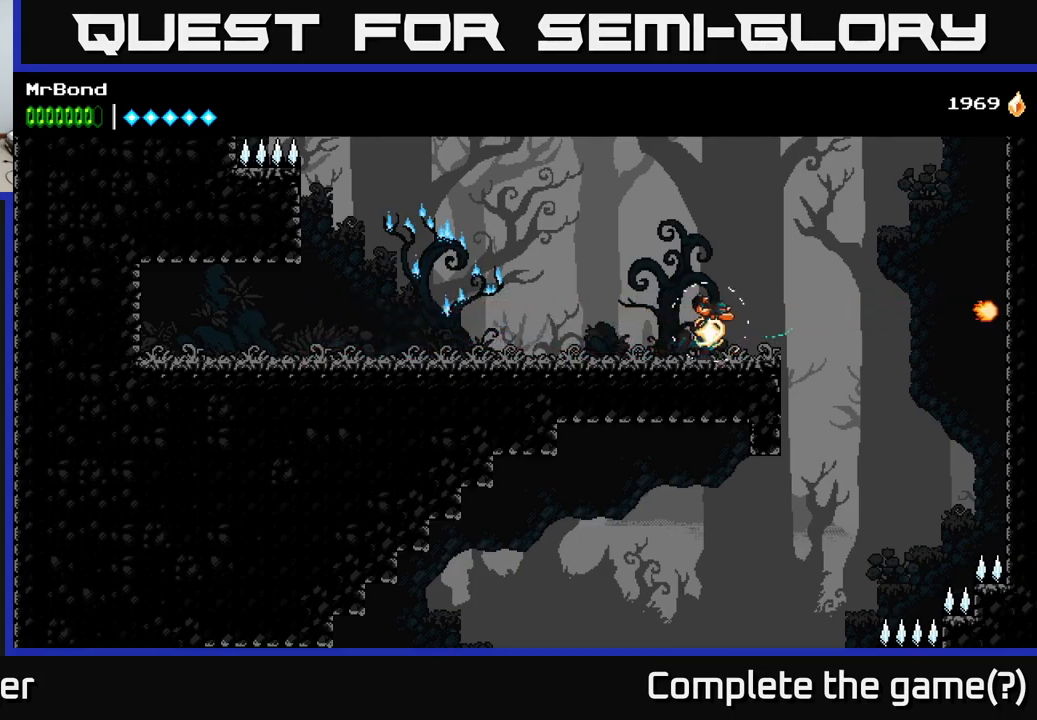
{"buttons": ["DPAD_RIGHT"], "right_stick": "center", "events": [[17, "A", "down"], [84, "A", "up"]]}
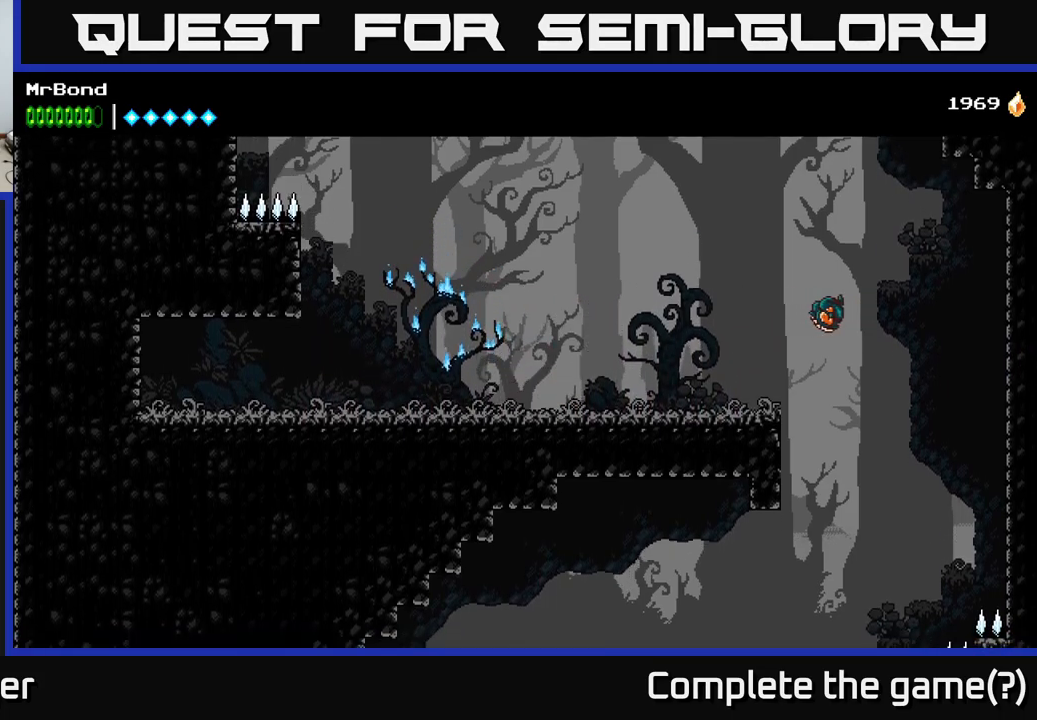
{"buttons": ["A", "DPAD_LEFT"], "right_stick": "center", "events": [[50, "DPAD_RIGHT", "up"], [184, "DPAD_LEFT", "down"], [450, "A", "down"]]}
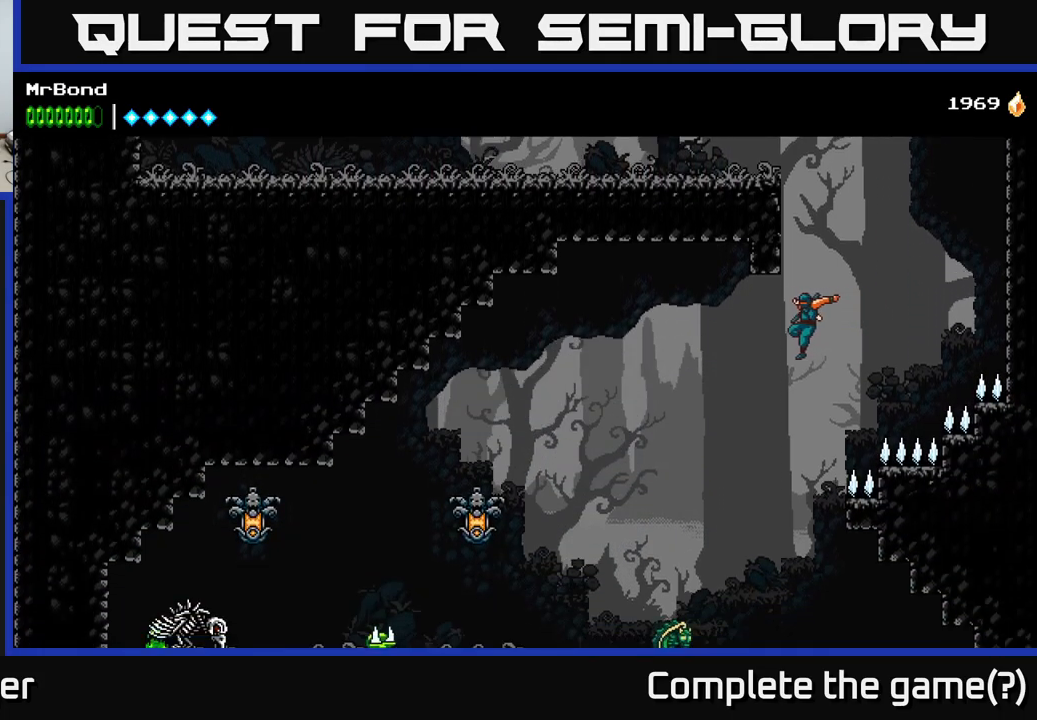
{"buttons": ["A", "DPAD_LEFT"], "right_stick": "center", "events": []}
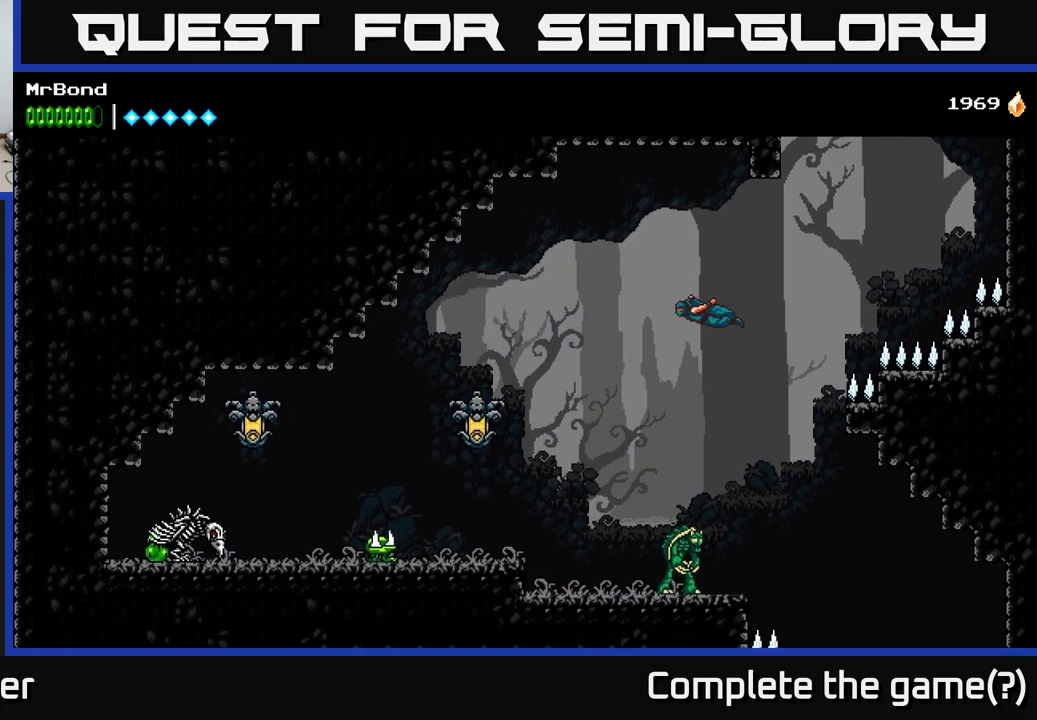
{"buttons": ["X", "DPAD_RIGHT"], "right_stick": "center", "events": [[117, "A", "up"], [384, "DPAD_LEFT", "up"], [417, "DPAD_RIGHT", "down"], [434, "X", "down"]]}
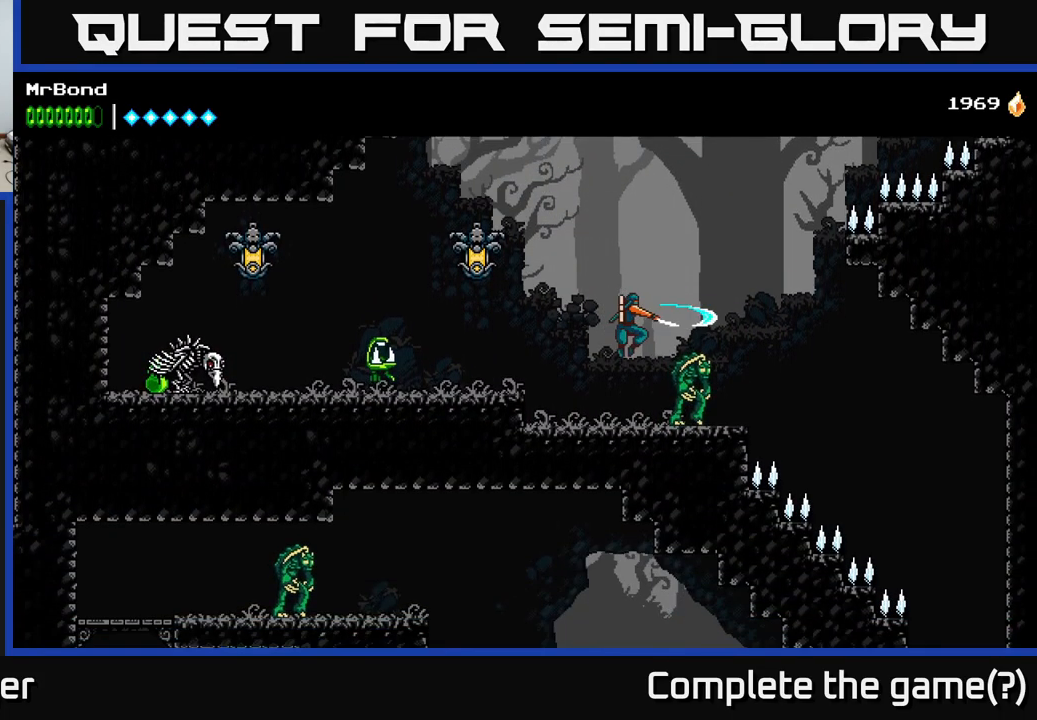
{"buttons": ["X"], "right_stick": "center", "events": [[34, "DPAD_RIGHT", "up"], [67, "X", "up"], [200, "X", "down"], [334, "X", "up"], [350, "DPAD_RIGHT", "down"], [434, "X", "down"], [484, "DPAD_RIGHT", "up"]]}
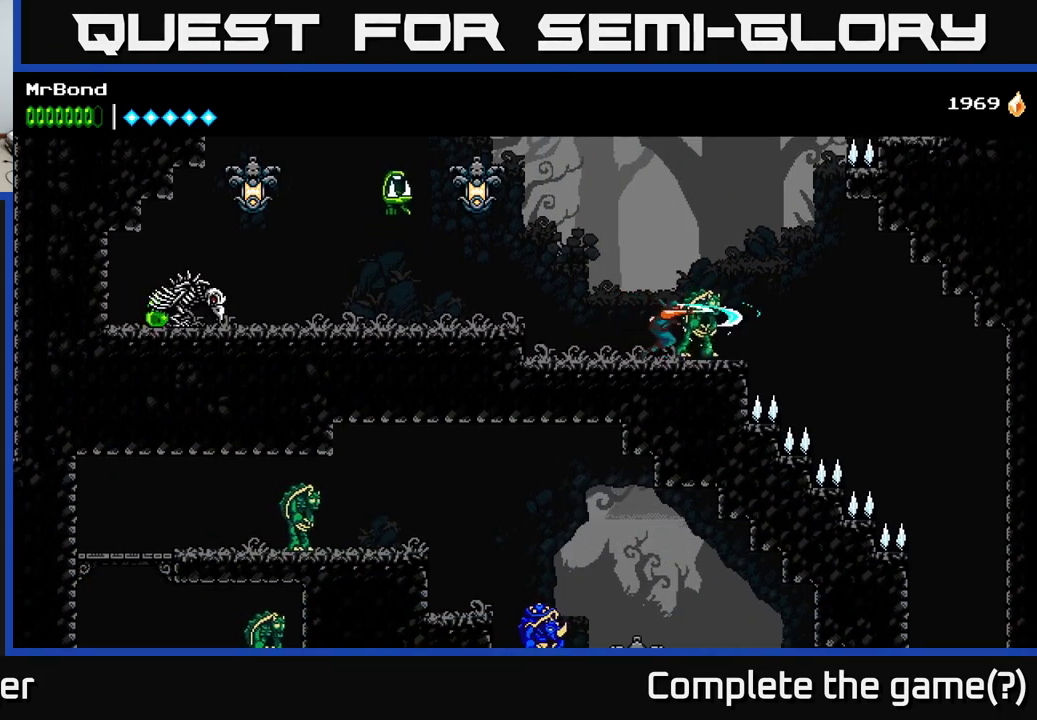
{"buttons": ["DPAD_LEFT"], "right_stick": "center", "events": [[17, "DPAD_LEFT", "down"], [50, "X", "up"], [250, "Y", "down"], [350, "Y", "up"]]}
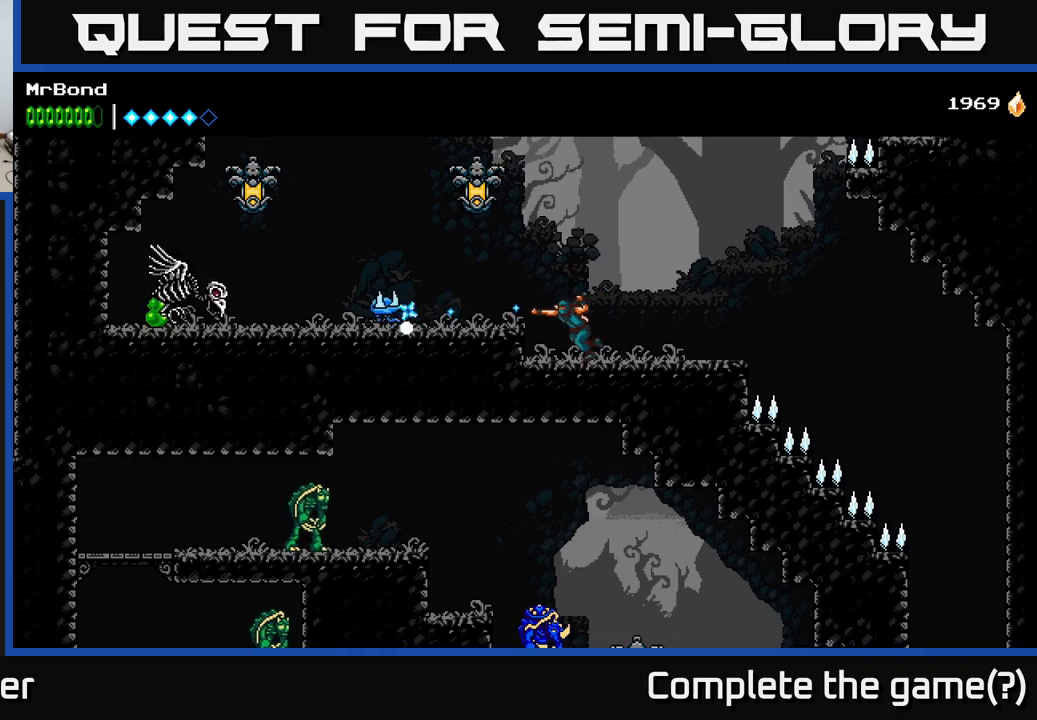
{"buttons": ["X", "DPAD_LEFT"], "right_stick": "center", "events": [[17, "A", "down"], [100, "A", "up"], [450, "X", "down"]]}
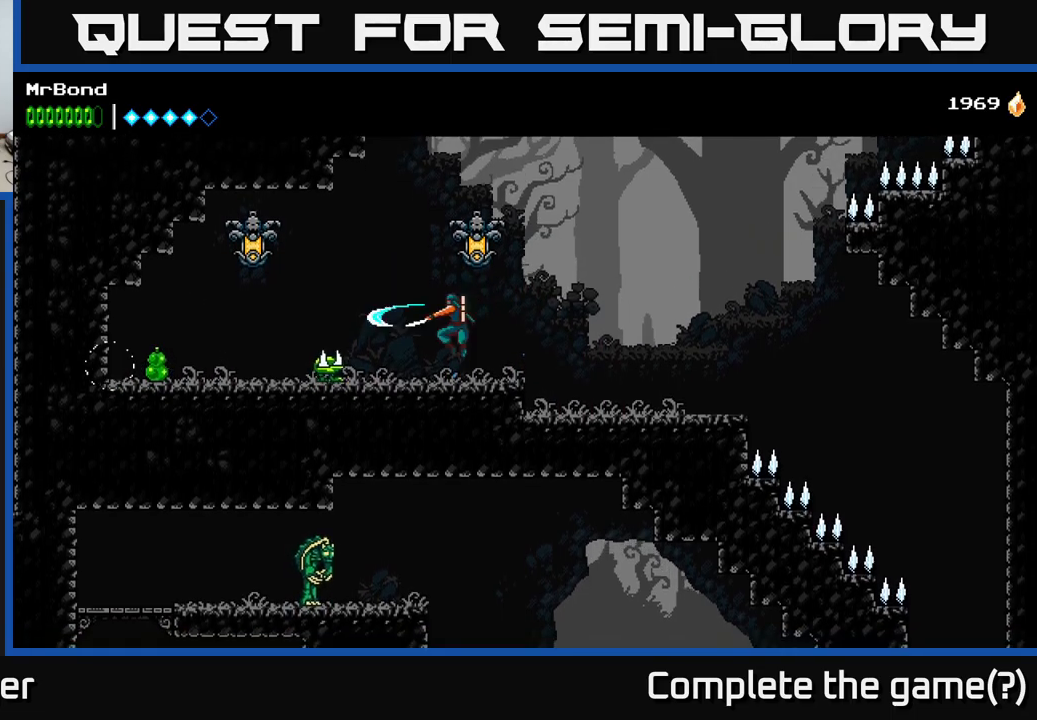
{"buttons": ["DPAD_LEFT"], "right_stick": "center", "events": [[50, "X", "up"], [217, "X", "down"], [267, "DPAD_DOWN", "down"], [333, "X", "up"], [433, "DPAD_DOWN", "up"]]}
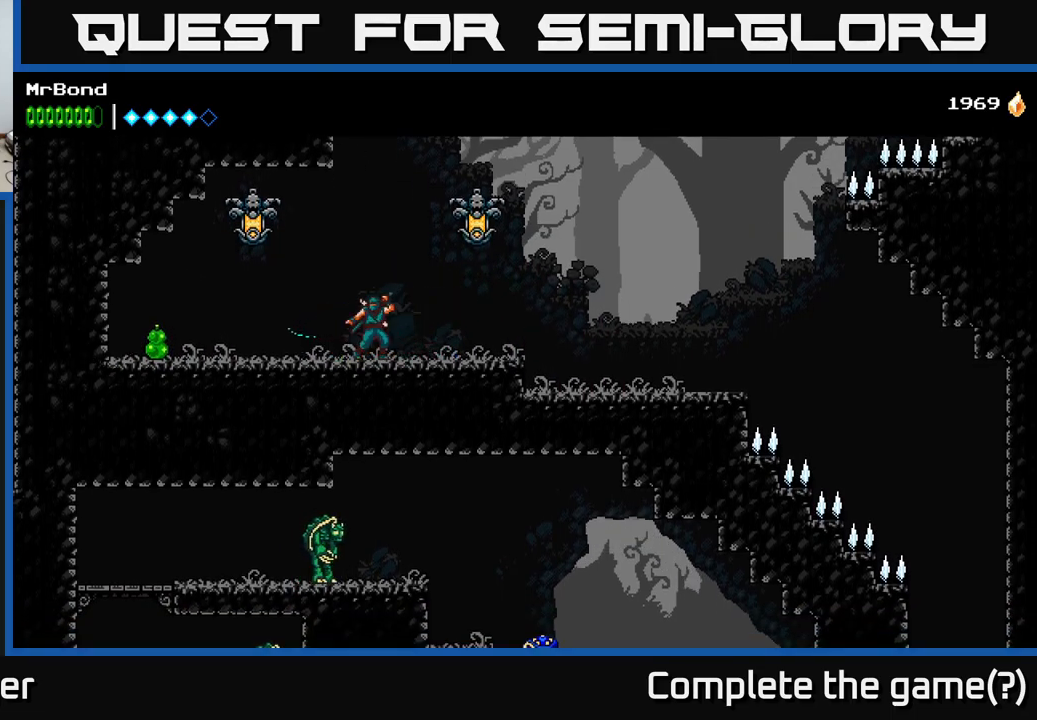
{"buttons": ["DPAD_LEFT"], "right_stick": "center", "events": [[33, "A", "down"], [150, "X", "down"], [250, "A", "up"], [283, "X", "up"]]}
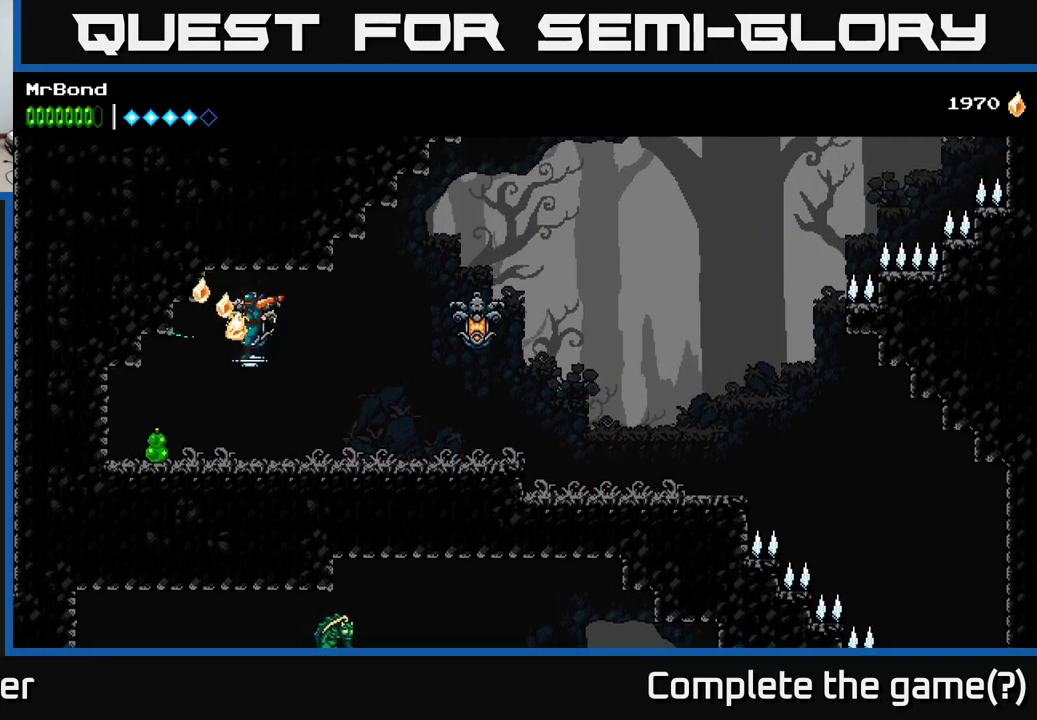
{"buttons": ["DPAD_RIGHT"], "right_stick": "center", "events": [[383, "DPAD_LEFT", "up"], [400, "DPAD_RIGHT", "down"]]}
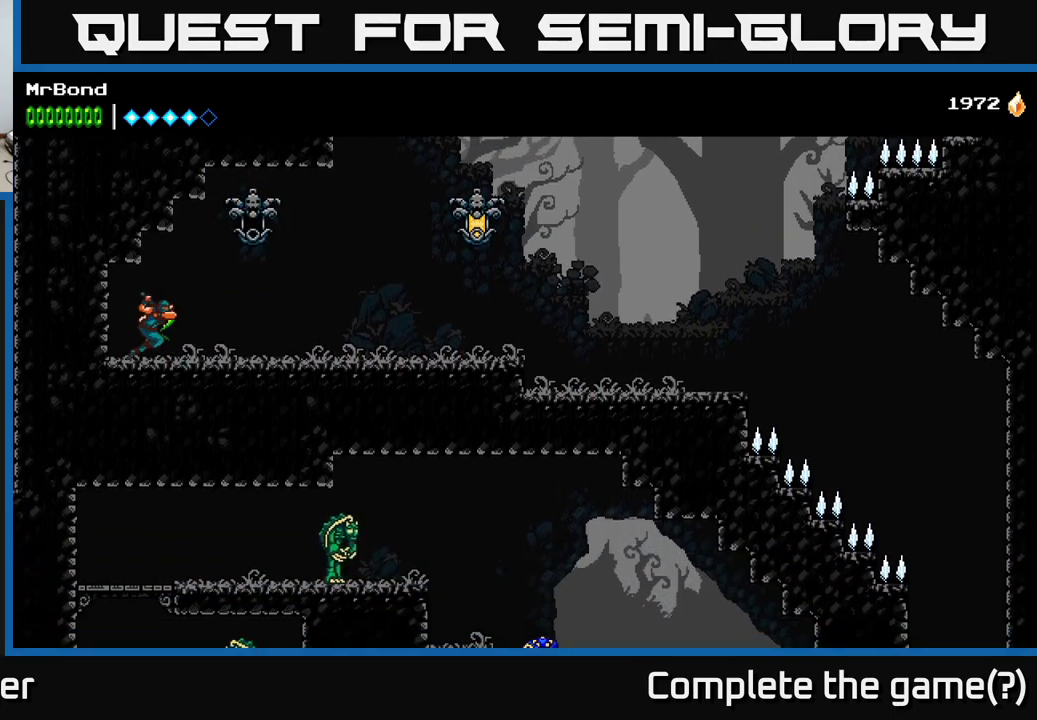
{"buttons": ["DPAD_RIGHT"], "right_stick": "center", "events": []}
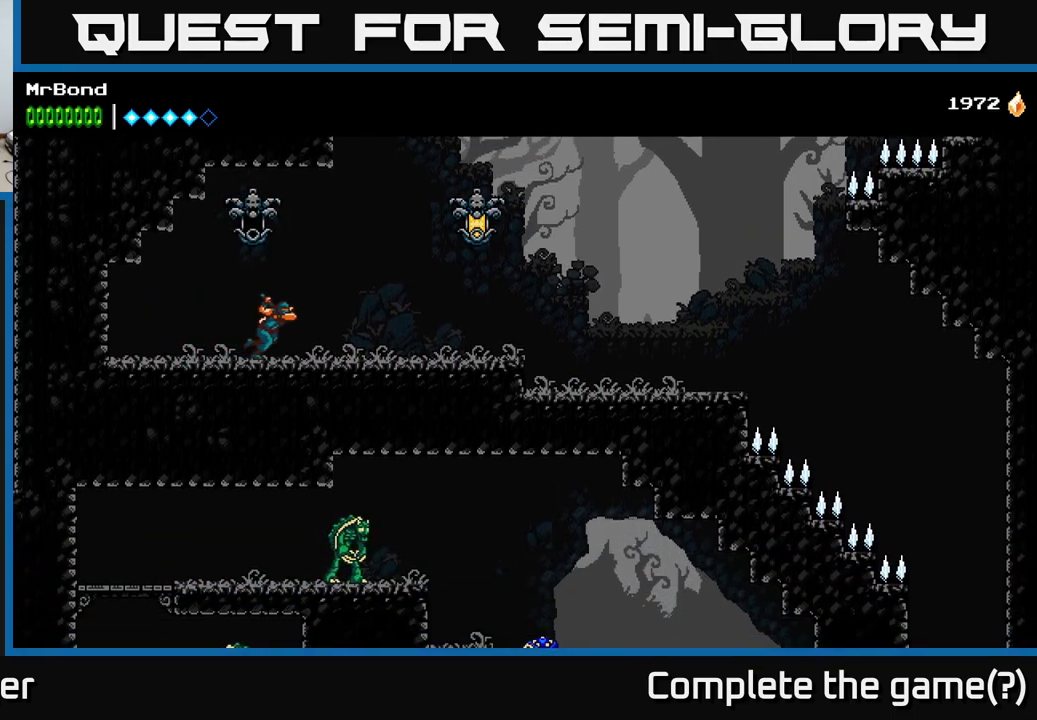
{"buttons": ["DPAD_RIGHT"], "right_stick": "center", "events": [[267, "A", "down"], [400, "X", "down"], [433, "A", "up"], [500, "X", "up"]]}
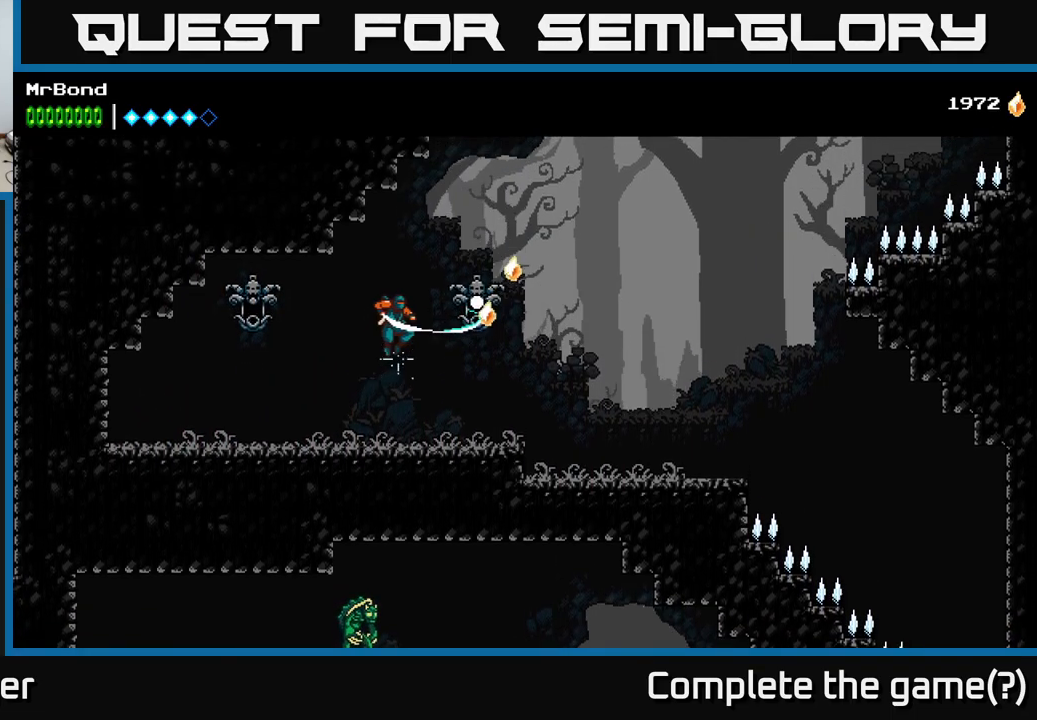
{"buttons": ["DPAD_RIGHT"], "right_stick": "center", "events": []}
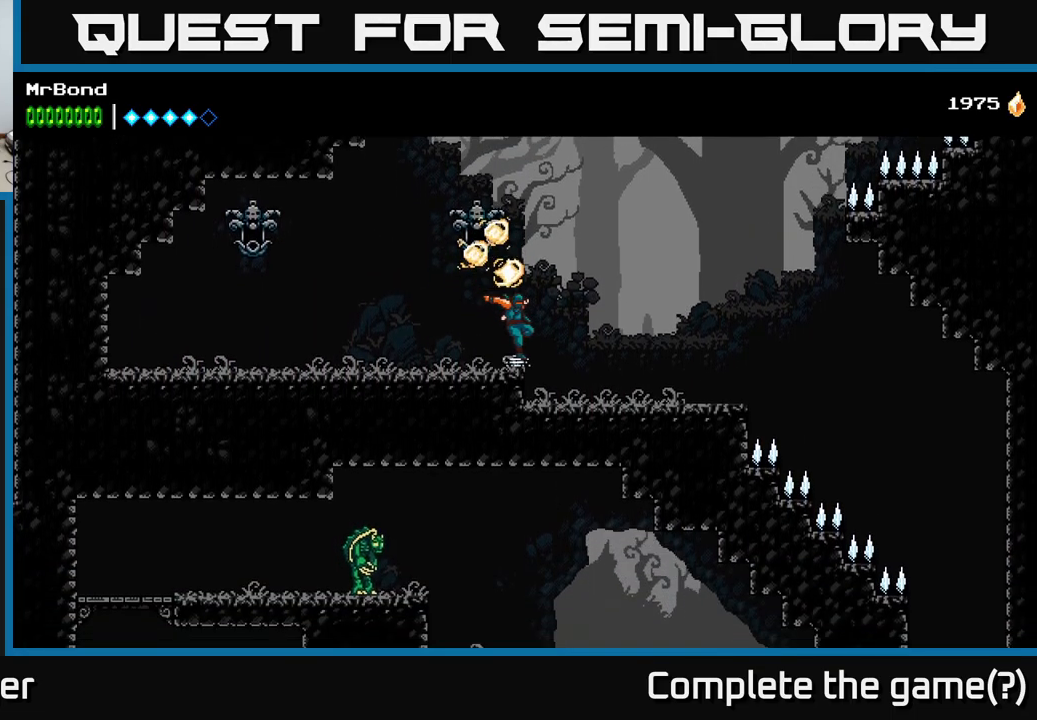
{"buttons": ["DPAD_RIGHT"], "right_stick": "center", "events": []}
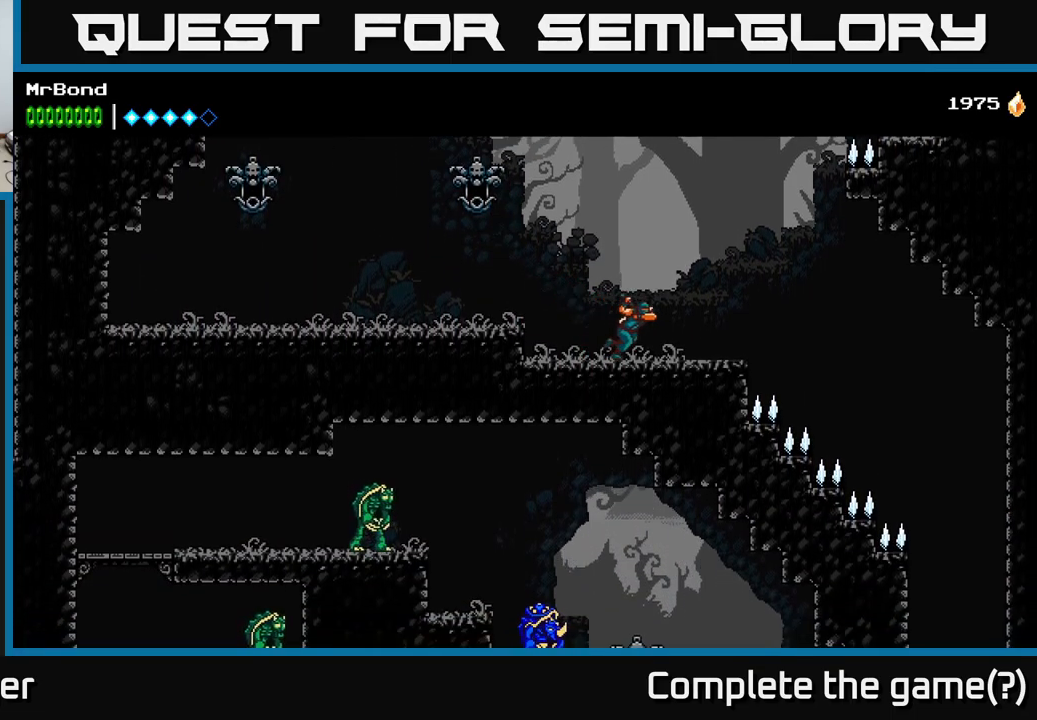
{"buttons": ["DPAD_RIGHT"], "right_stick": "center", "events": [[233, "A", "down"], [350, "A", "up"]]}
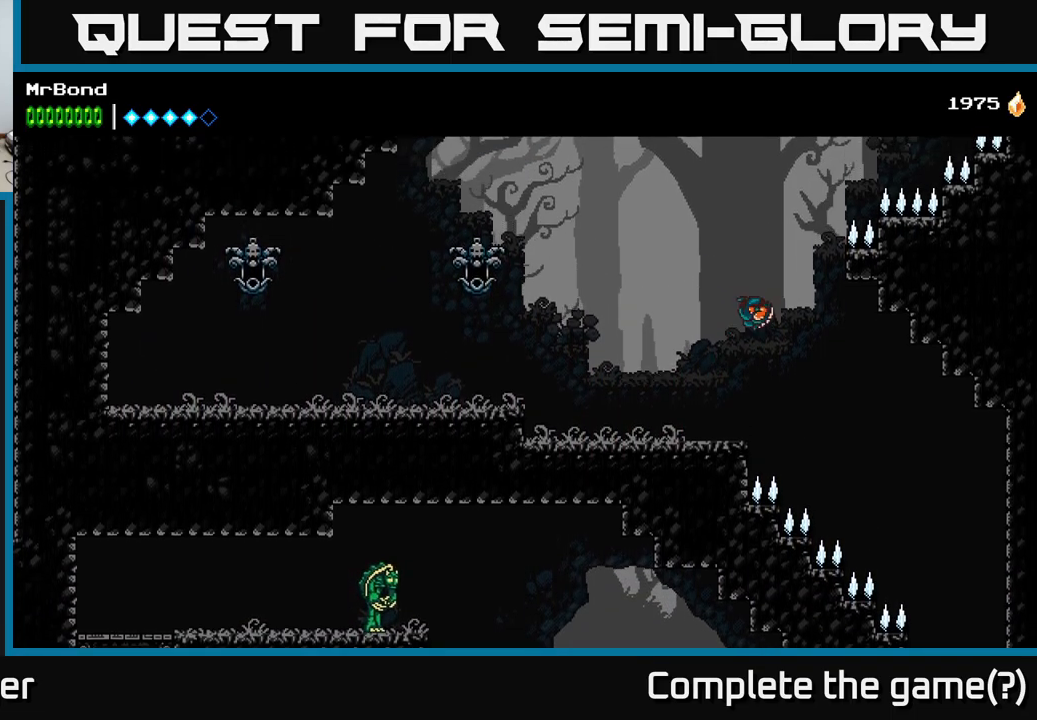
{"buttons": ["DPAD_RIGHT"], "right_stick": "center", "events": []}
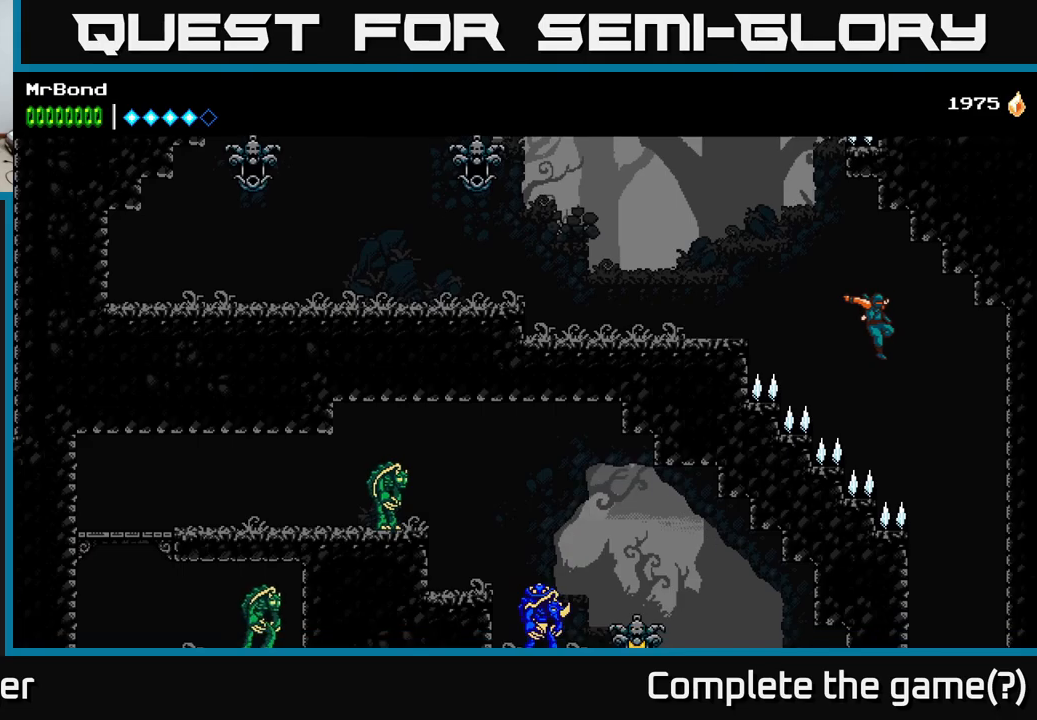
{"buttons": [], "right_stick": "center", "events": [[50, "A", "down"], [150, "A", "up"], [317, "DPAD_RIGHT", "up"], [367, "DPAD_LEFT", "down"], [450, "DPAD_LEFT", "up"]]}
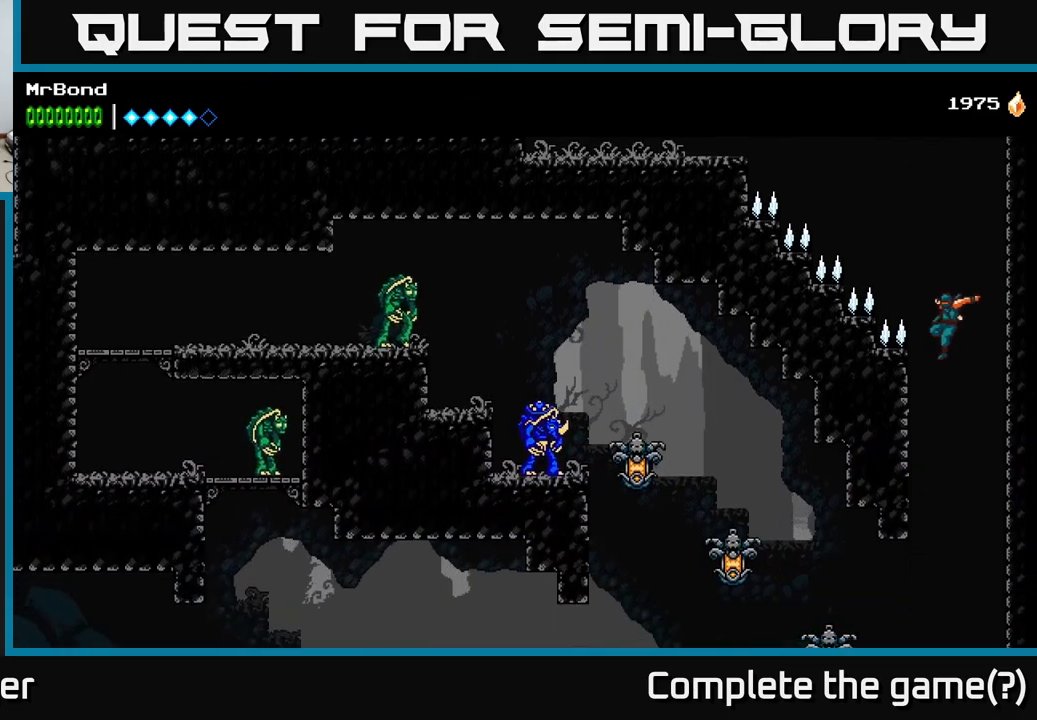
{"buttons": ["A", "DPAD_LEFT"], "right_stick": "center", "events": [[267, "A", "down"], [484, "DPAD_LEFT", "down"]]}
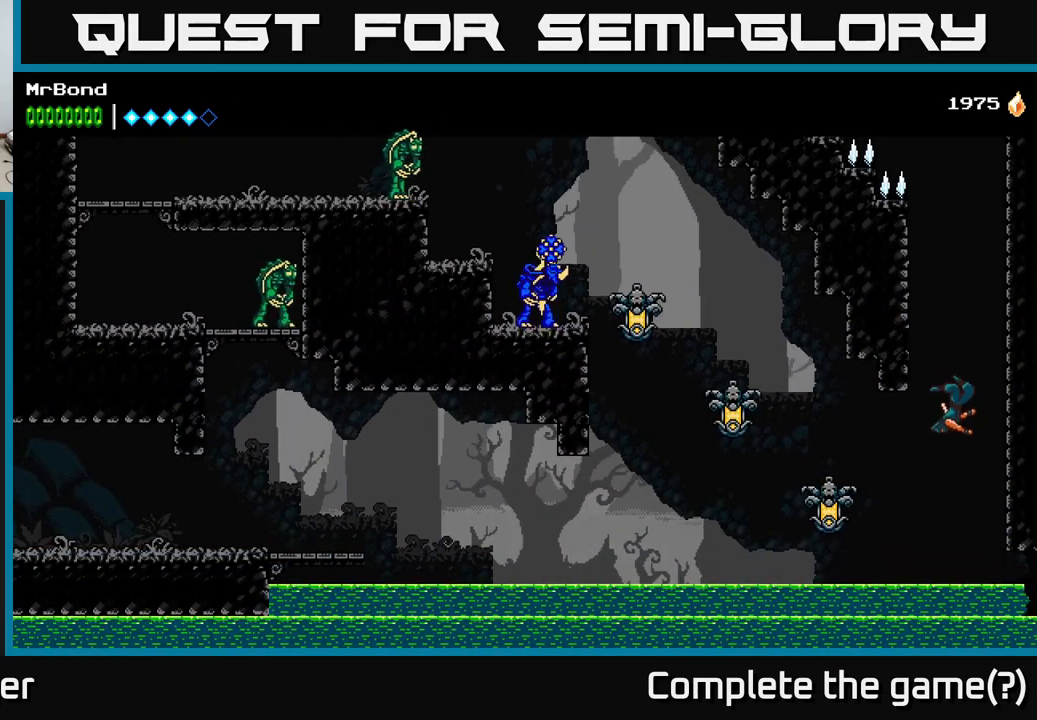
{"buttons": ["A", "DPAD_LEFT"], "right_stick": "center", "events": [[150, "A", "up"], [267, "X", "down"], [367, "A", "down"], [384, "X", "up"]]}
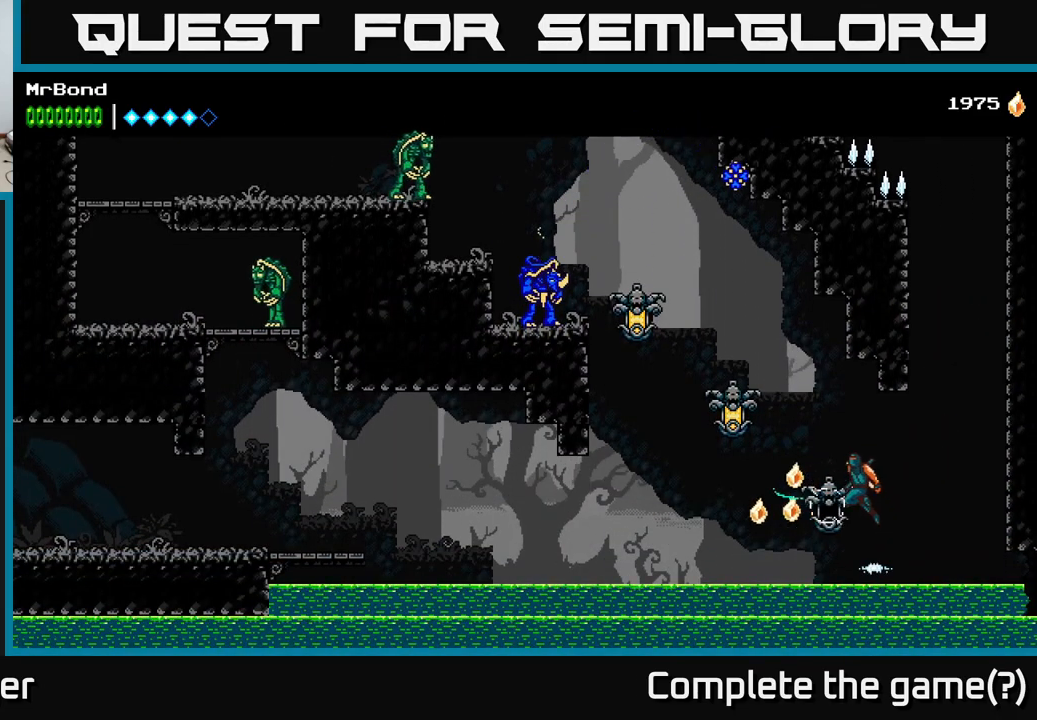
{"buttons": ["A", "DPAD_LEFT"], "right_stick": "center", "events": [[100, "A", "up"], [184, "X", "down"], [284, "X", "up"], [417, "A", "down"]]}
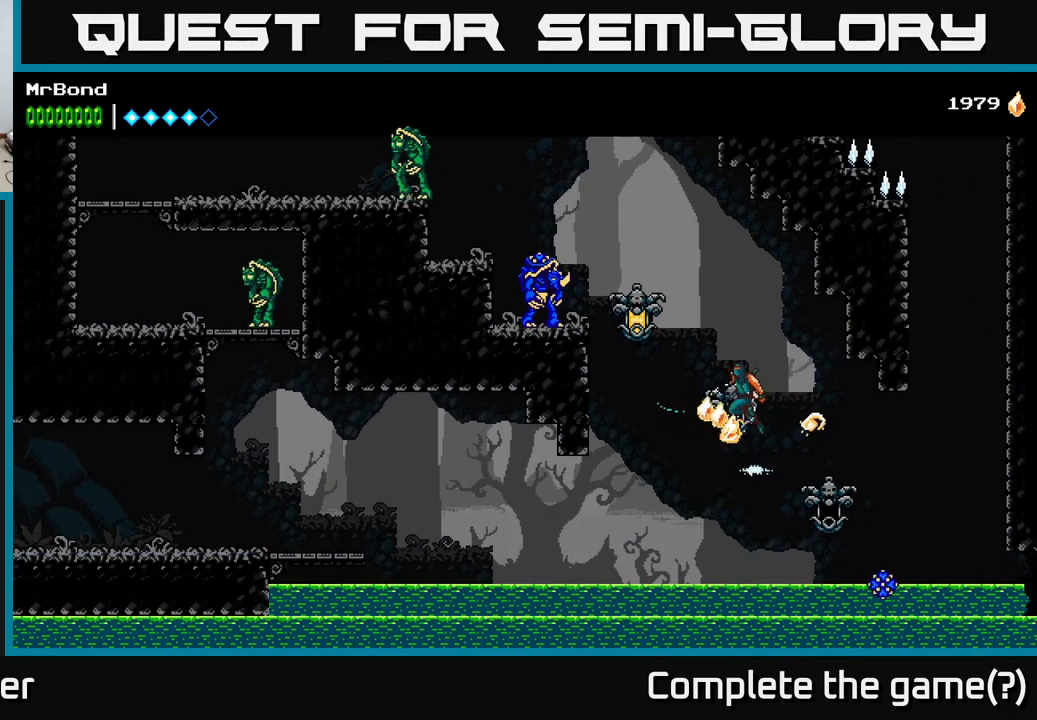
{"buttons": ["A", "DPAD_LEFT"], "right_stick": "center", "events": [[217, "X", "down"], [234, "A", "up"], [317, "X", "up"], [467, "A", "down"]]}
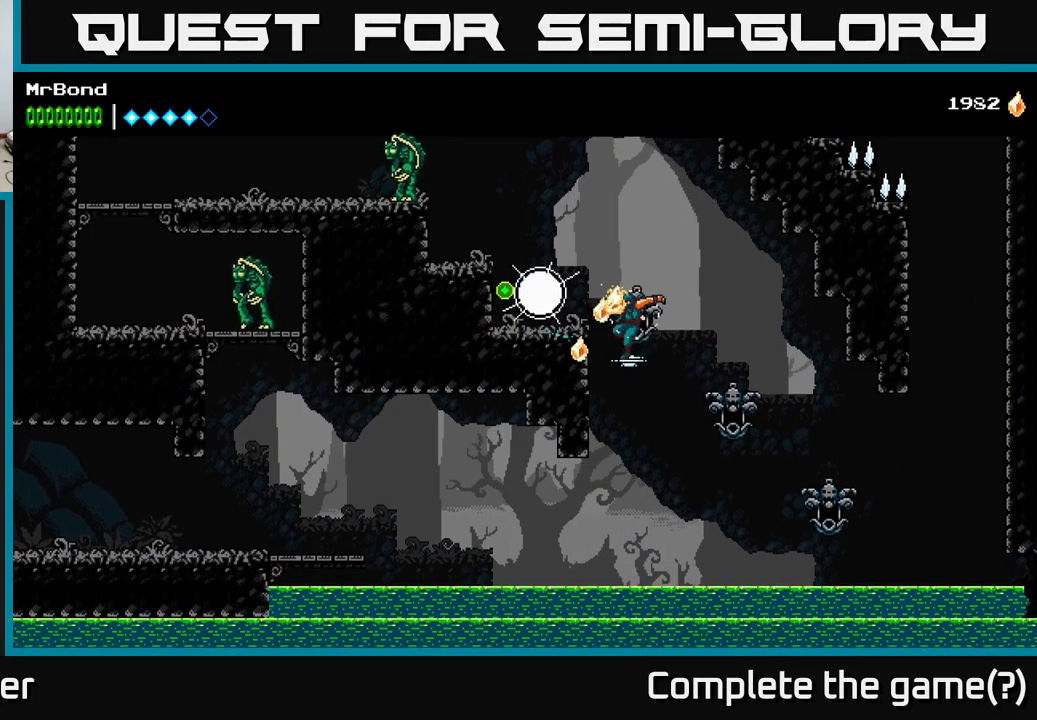
{"buttons": [], "right_stick": "center", "events": [[17, "X", "down"], [84, "A", "up"], [134, "X", "up"], [417, "DPAD_LEFT", "up"]]}